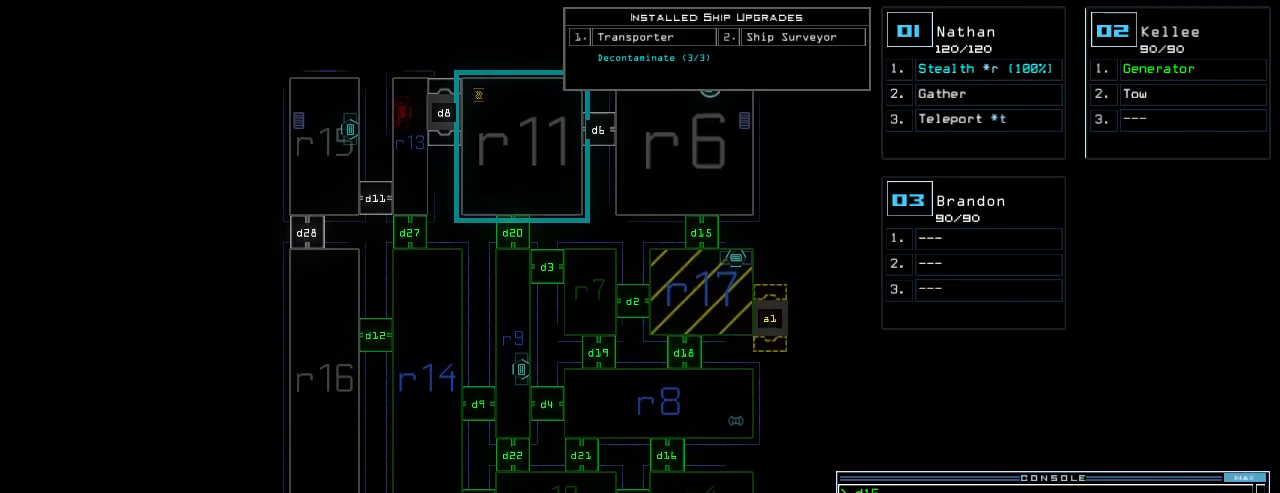
Gameplay with keyboard; each line is a JSON object with the keys held at the frame after it. "events" lists presses ("down") and releases ("up") of ".", "0", "1", "2", "3", "4", "5", "6", "7", "8", "9", "a", "b", "backspace", "c", "caps_lock", "comma", "ctrl_l", "ctrl_r", "d", "down", "e", "equals", "escape", "f", "f5", "g", "h", "i", "j", "k", "l", "left", "m", "minus", "n", "o", "p", "q", "quote", "r", "return", "right", "s", "semicolon", "shift_l", "shift_r", "space", "t", "tab", "tilde", "u", "up", "v", "w", "x", "y" and "z" between this image and that frame as [ms after this image, input, new state], when the widget could be followed in between. No other keys are recorded. Mouse input is not recorded.
{"keys": [], "events": [[440, "down", "up"]]}
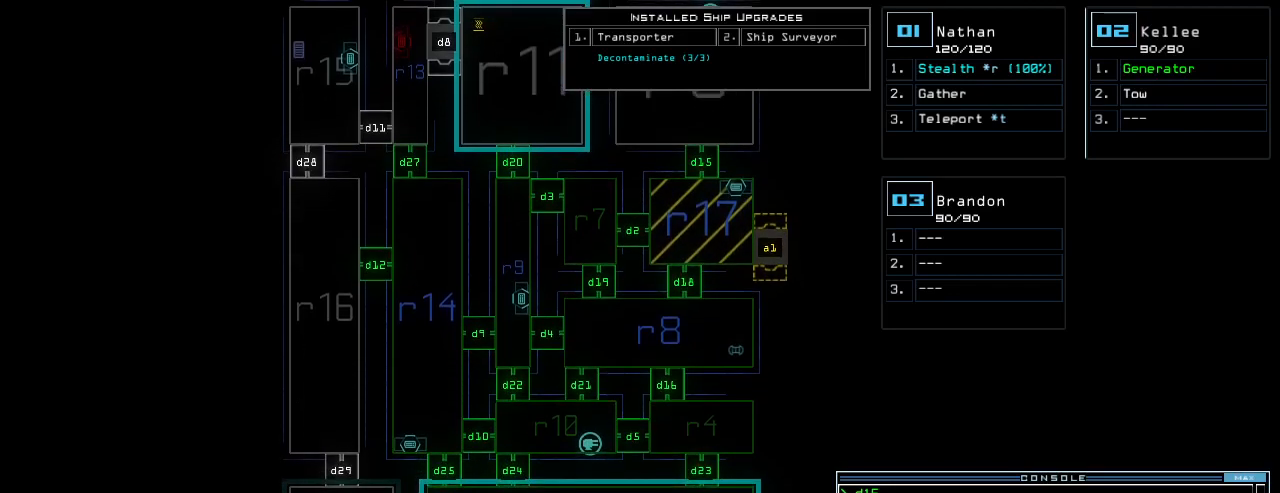
{"keys": [], "events": []}
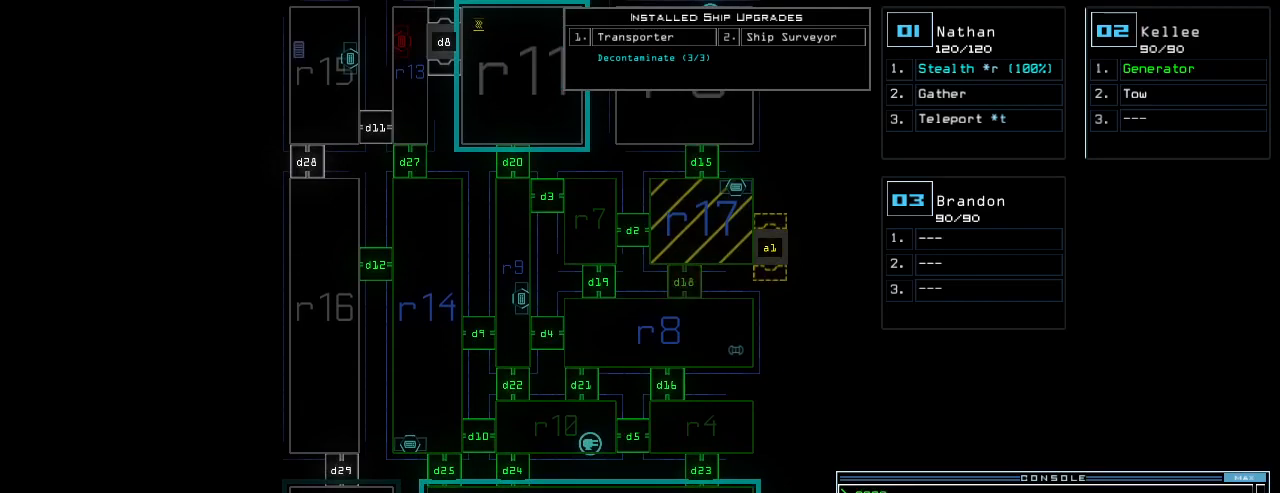
{"keys": [], "events": [[80, "up", "down"], [300, "up", "up"]]}
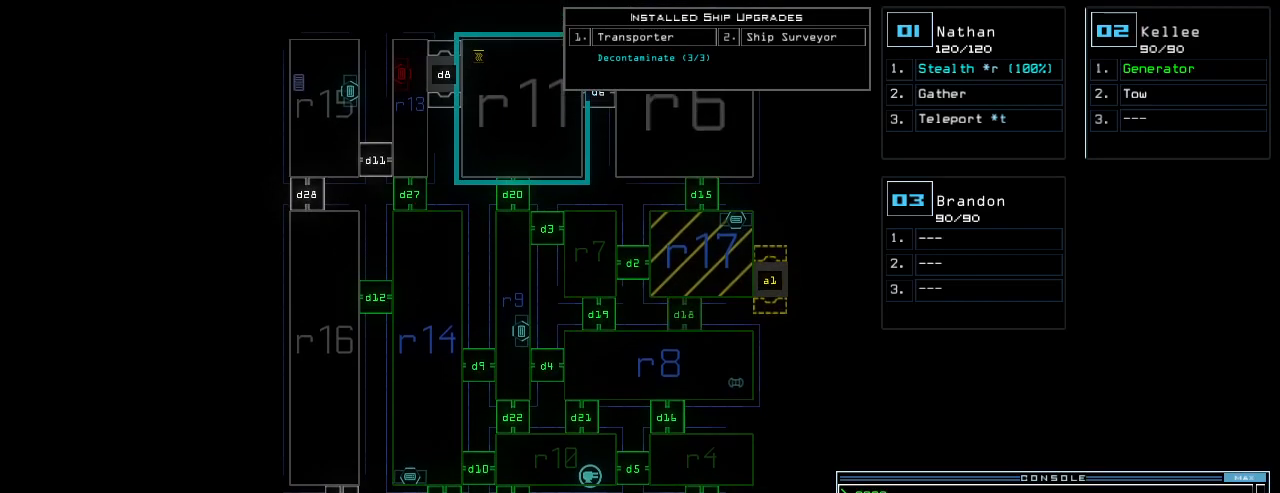
{"keys": [], "events": []}
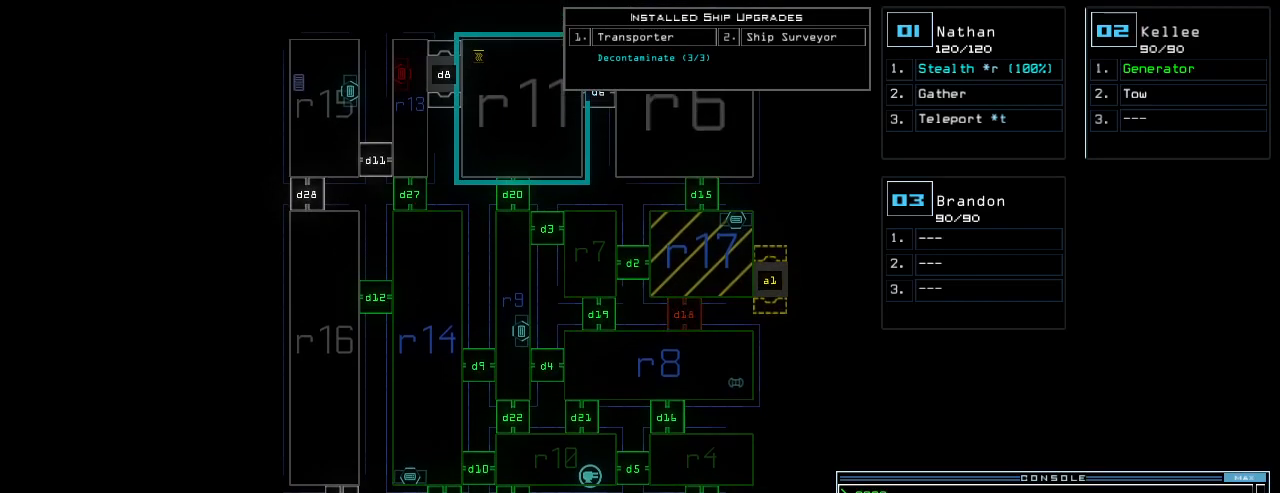
{"keys": [], "events": []}
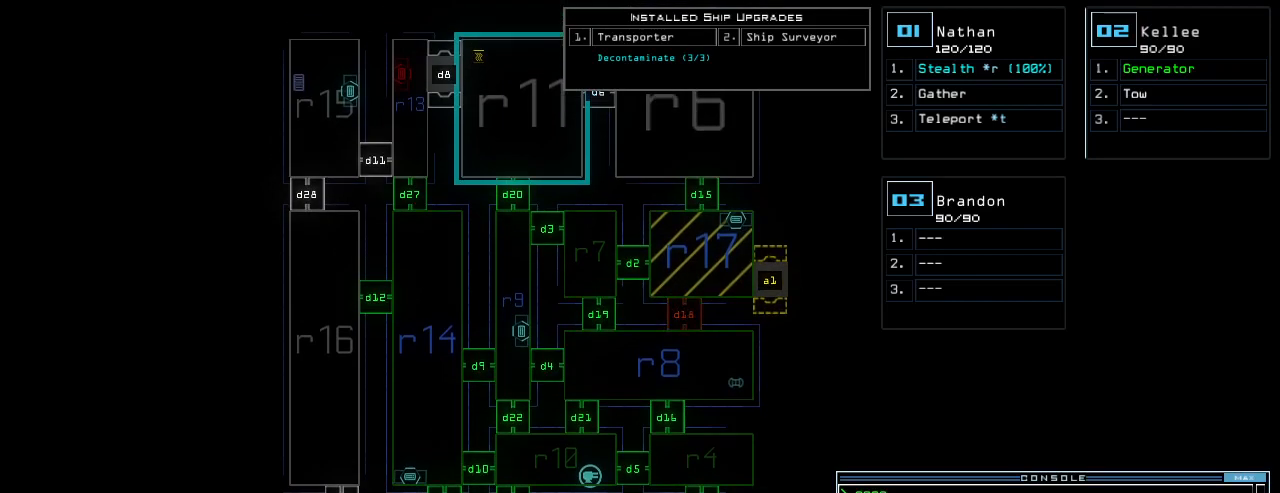
{"keys": [], "events": []}
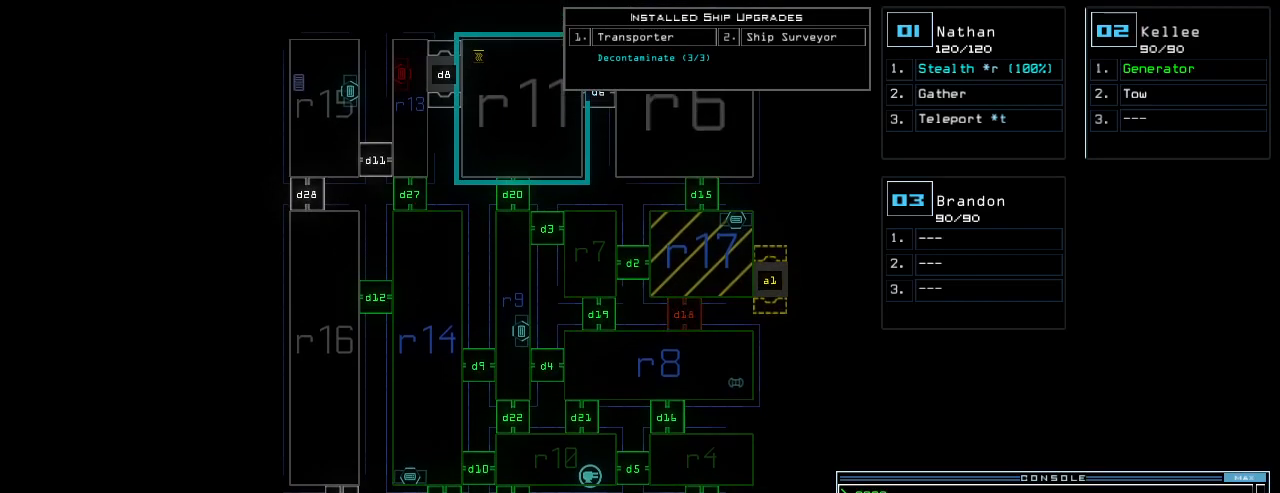
{"keys": [], "events": []}
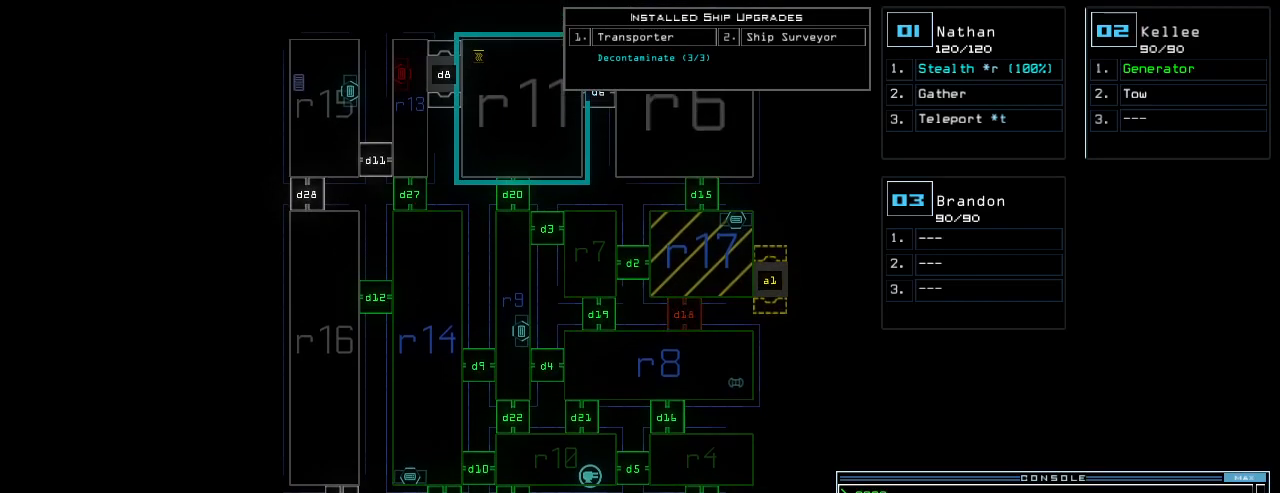
{"keys": [], "events": []}
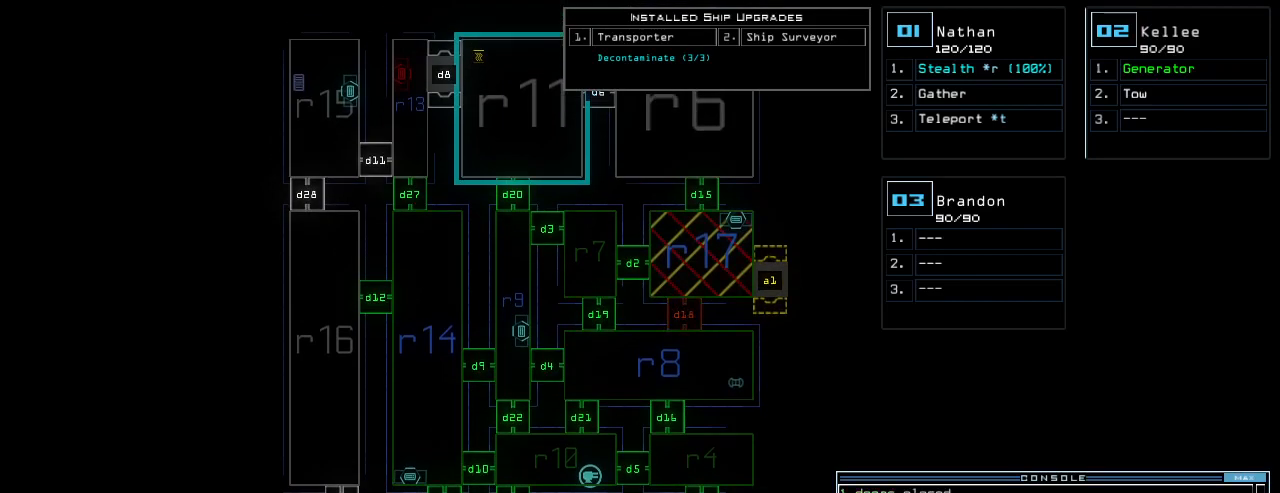
{"keys": [], "events": [[120, "return", "down"], [200, "return", "up"]]}
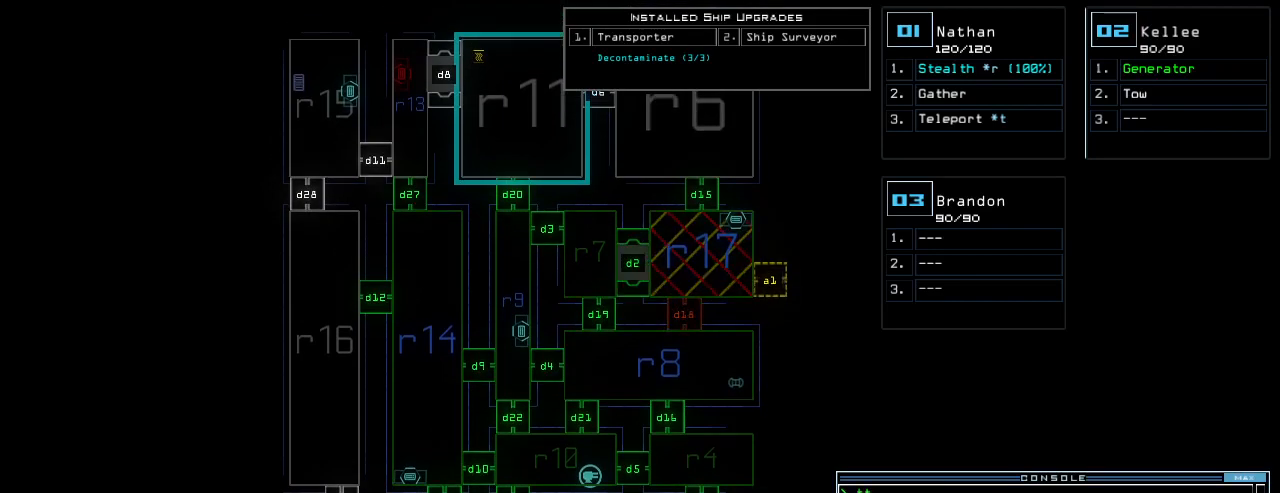
{"keys": [], "events": []}
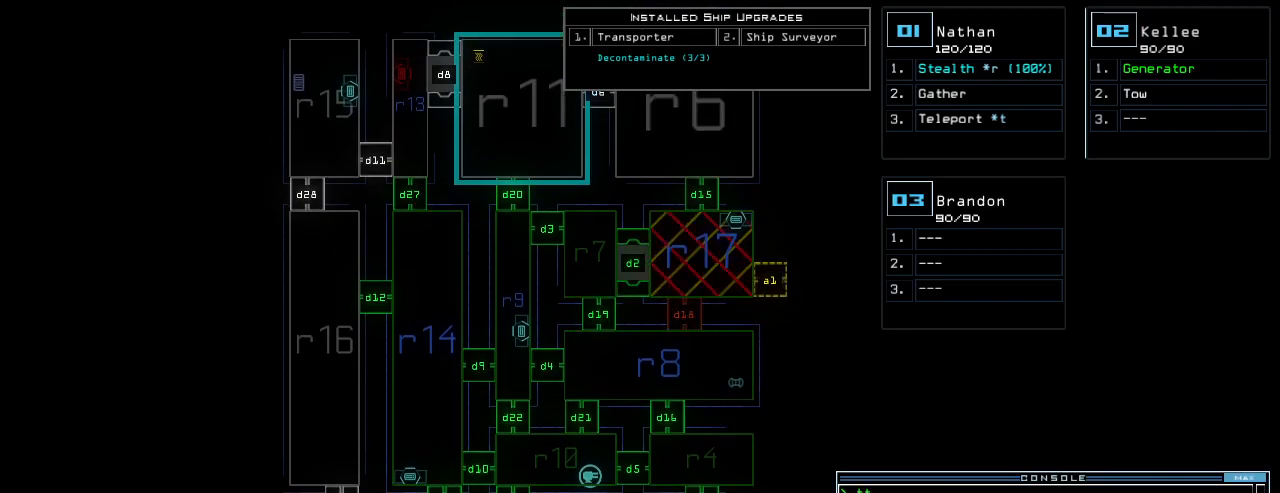
{"keys": [], "events": []}
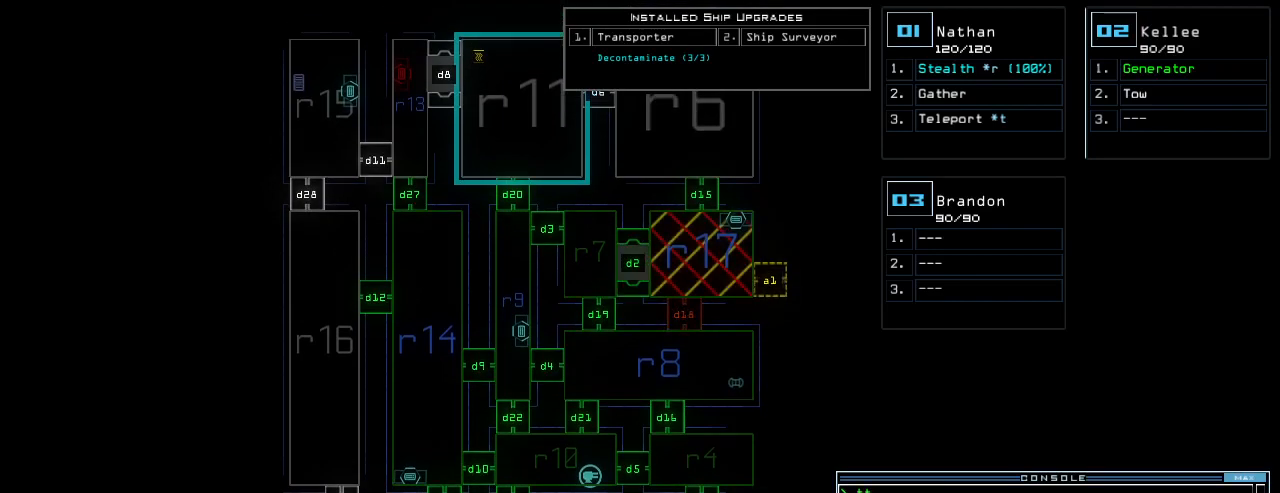
{"keys": [], "events": []}
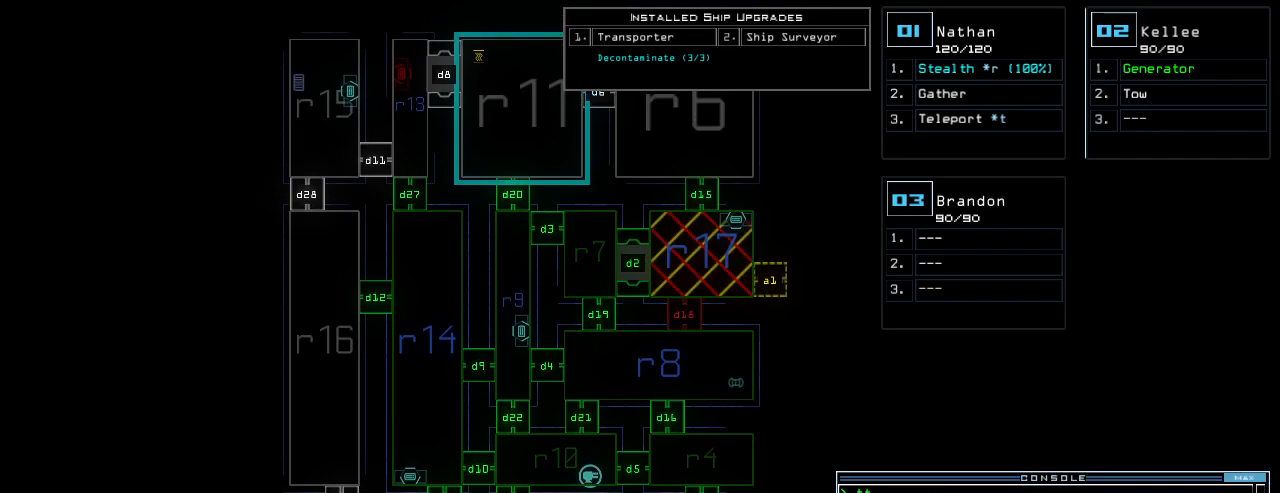
{"keys": [], "events": []}
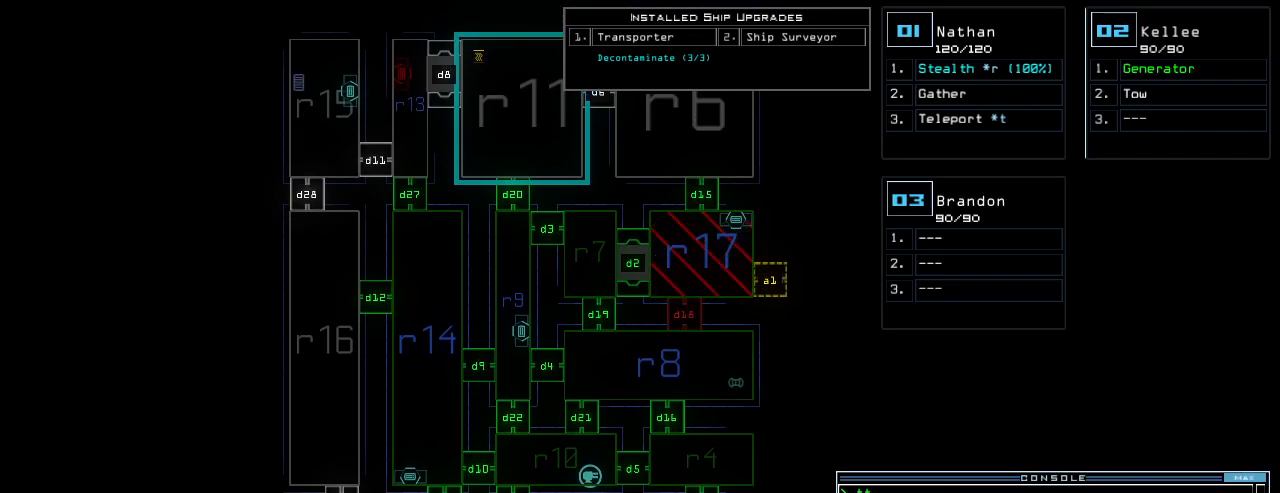
{"keys": [], "events": []}
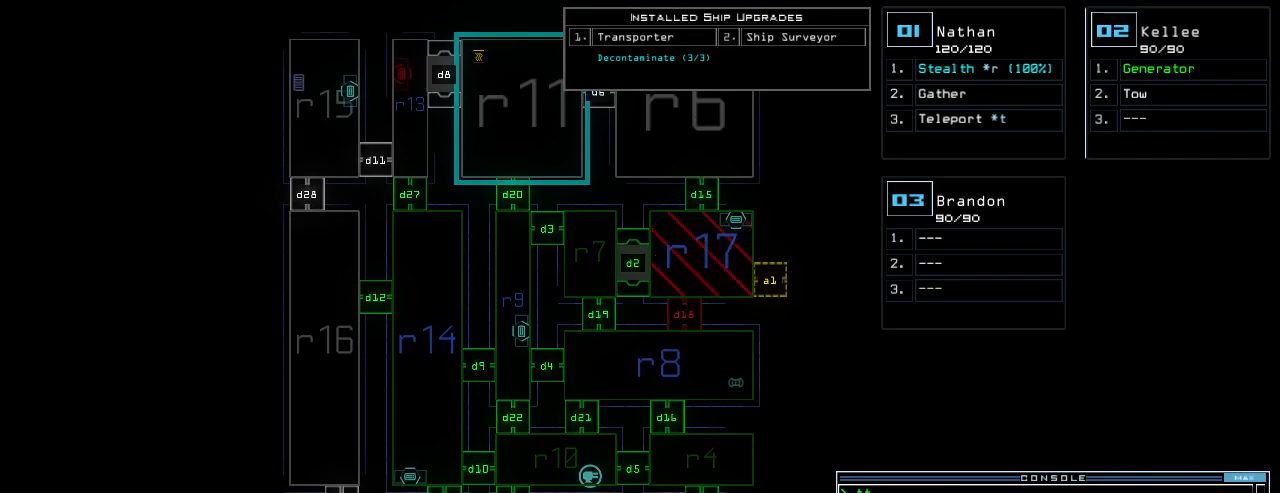
{"keys": [], "events": []}
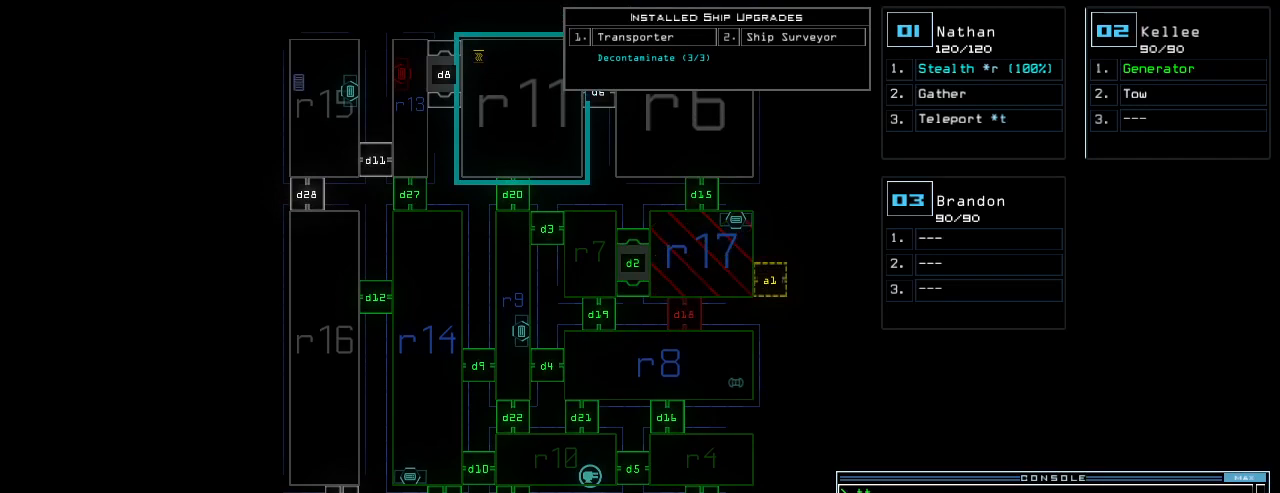
{"keys": [], "events": []}
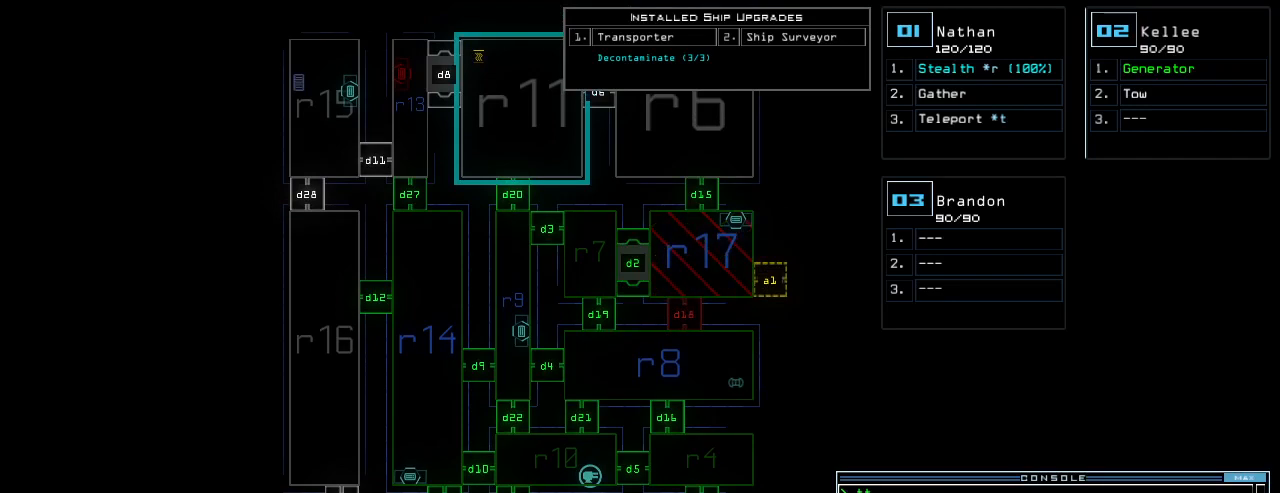
{"keys": [], "events": []}
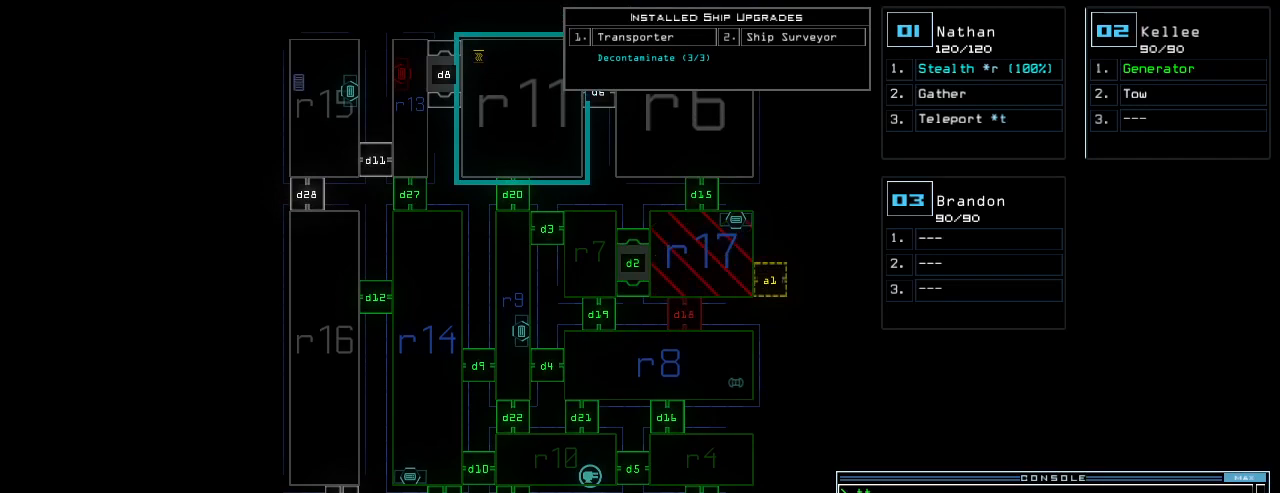
{"keys": [], "events": []}
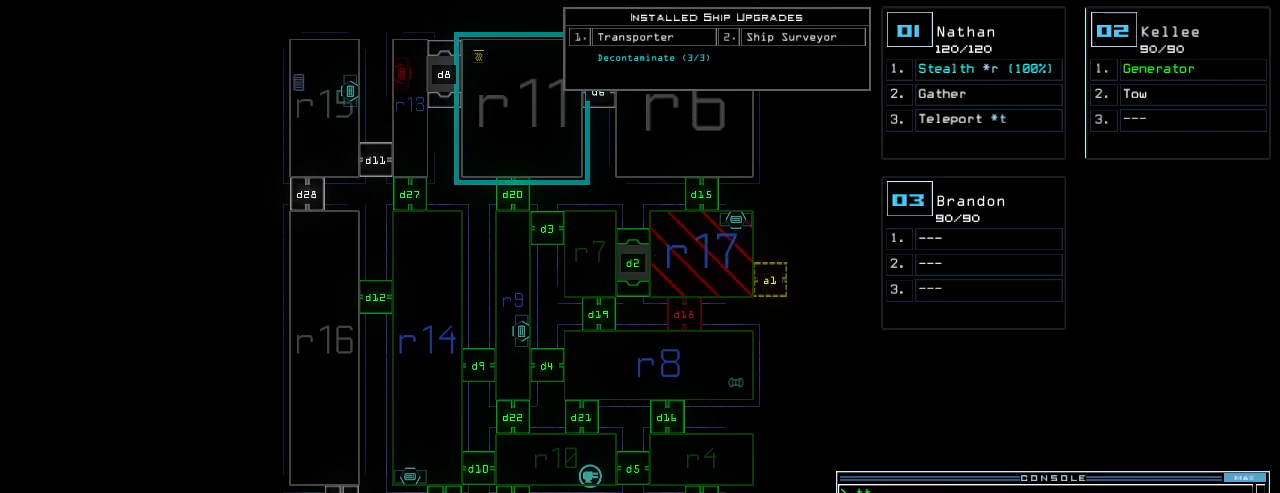
{"keys": [], "events": []}
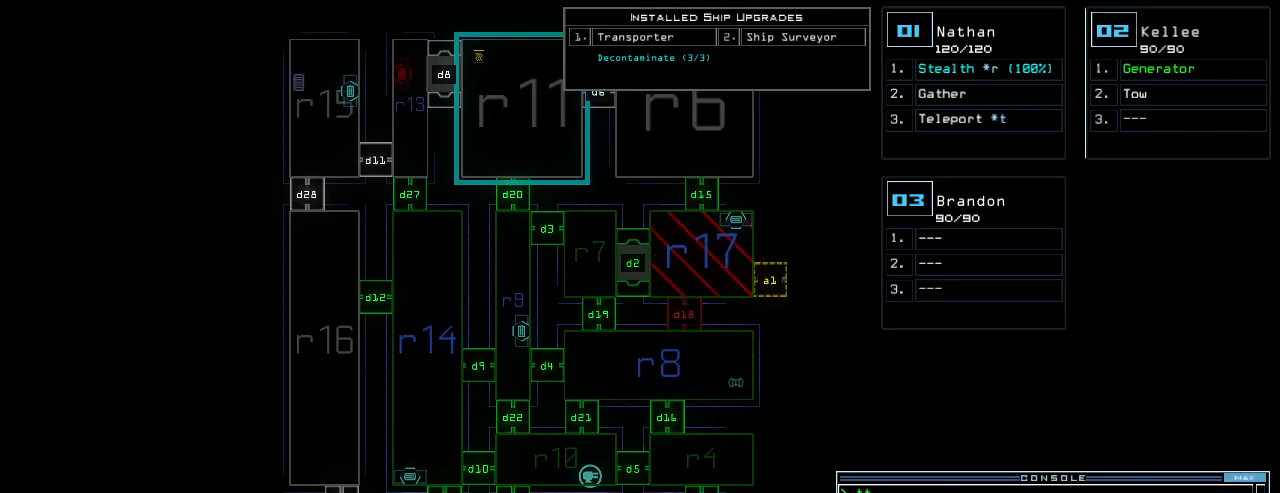
{"keys": ["up"], "events": [[280, "up", "down"]]}
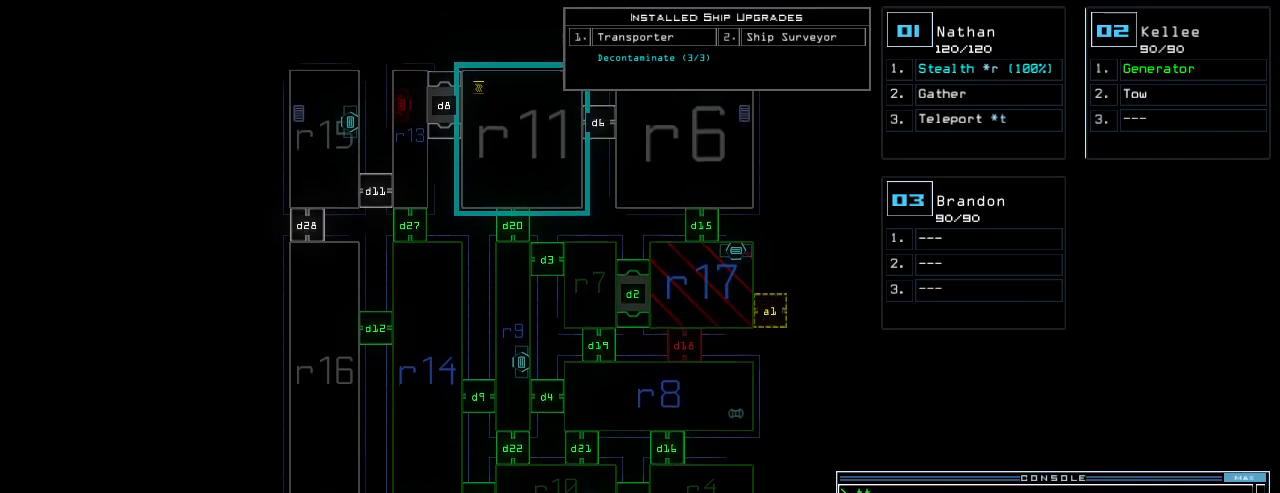
{"keys": [], "events": [[220, "up", "up"]]}
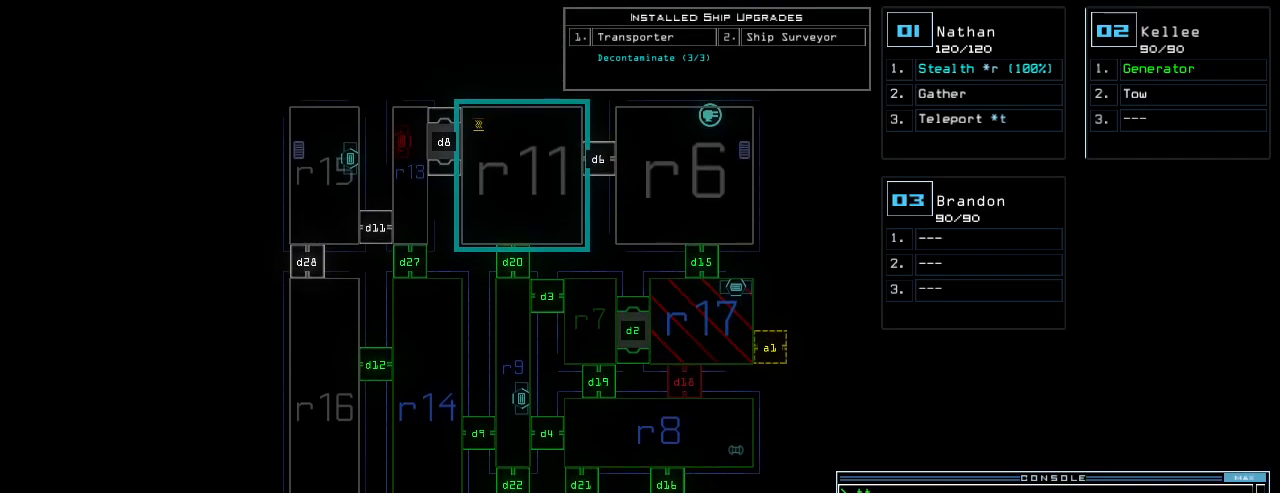
{"keys": [], "events": [[380, "d", "down"], [460, "d", "up"]]}
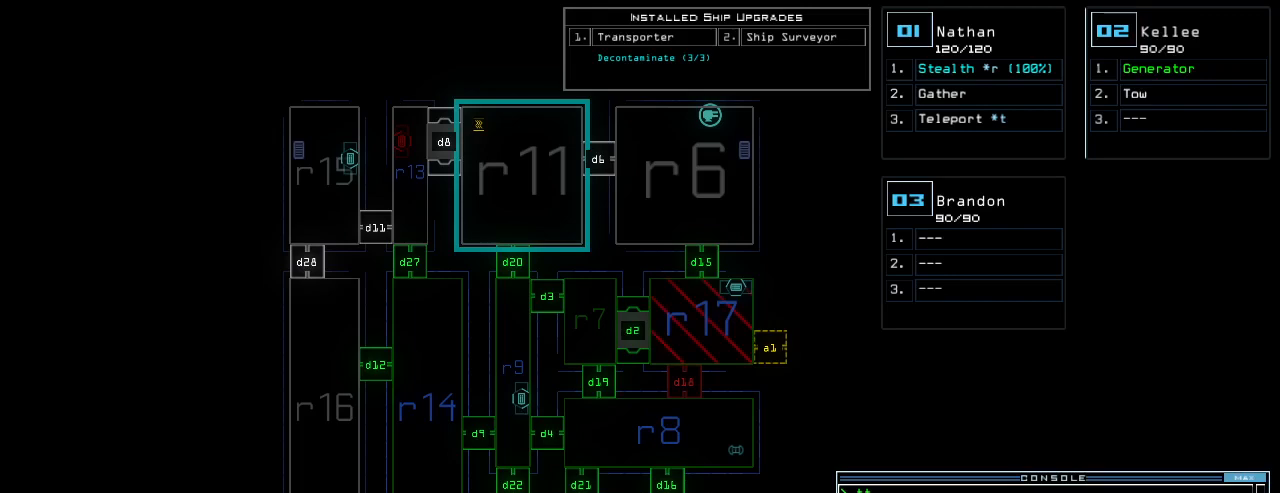
{"keys": [], "events": [[80, "2", "down"], [160, "2", "up"]]}
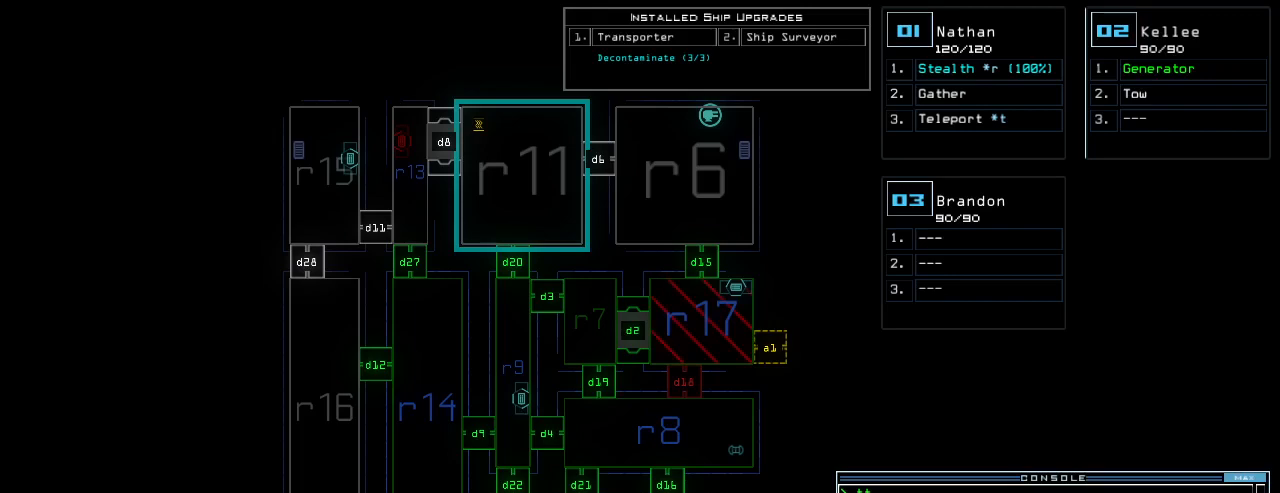
{"keys": [], "events": []}
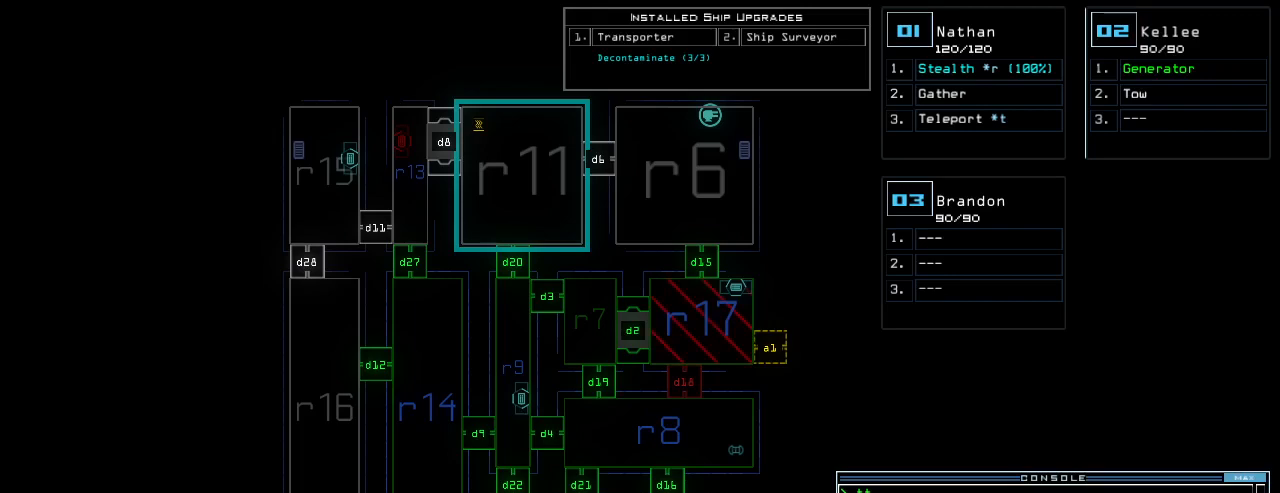
{"keys": [], "events": []}
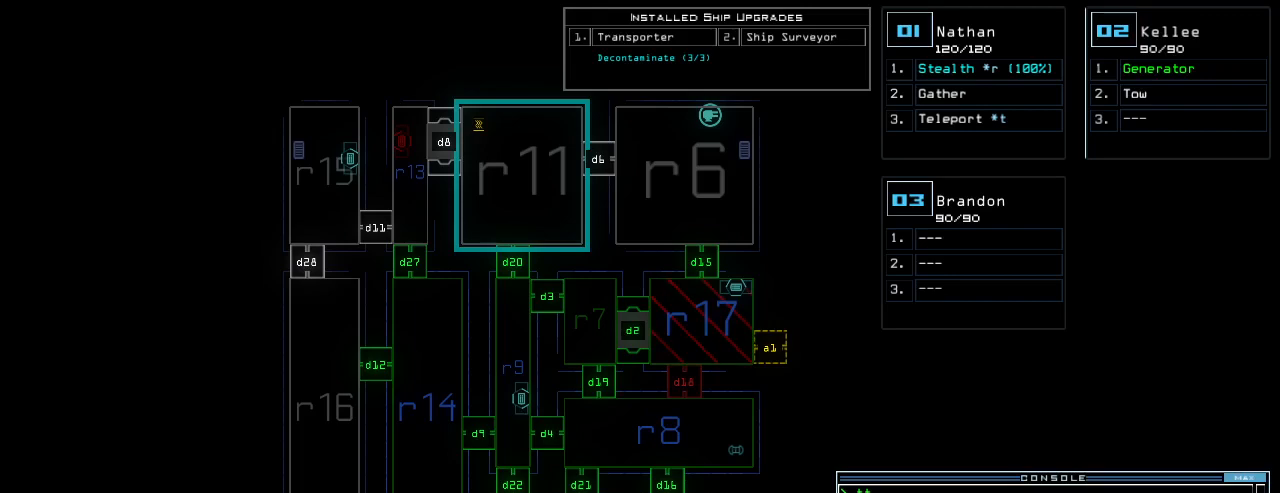
{"keys": [], "events": []}
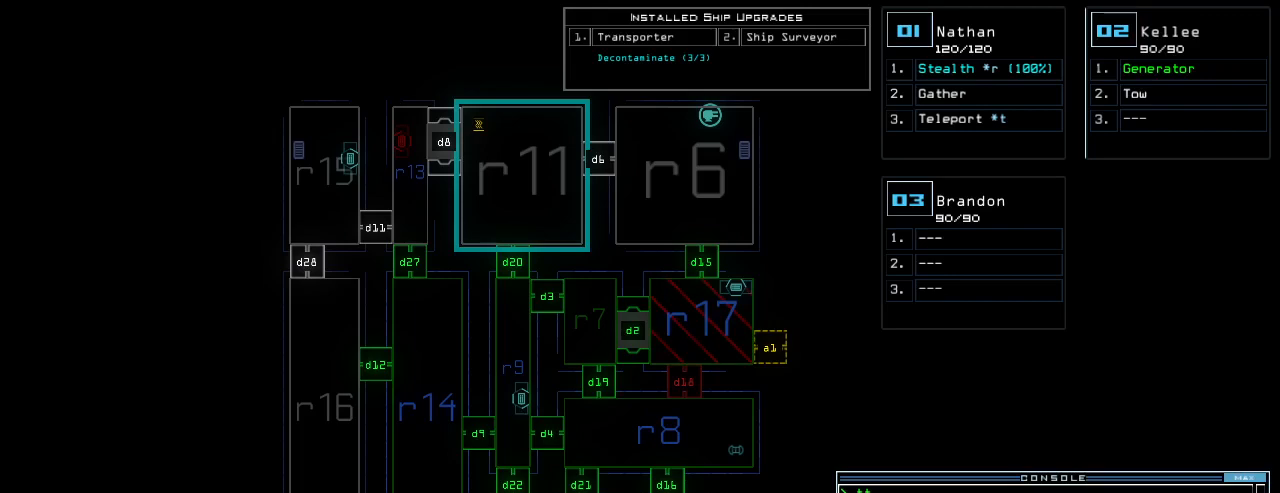
{"keys": [], "events": []}
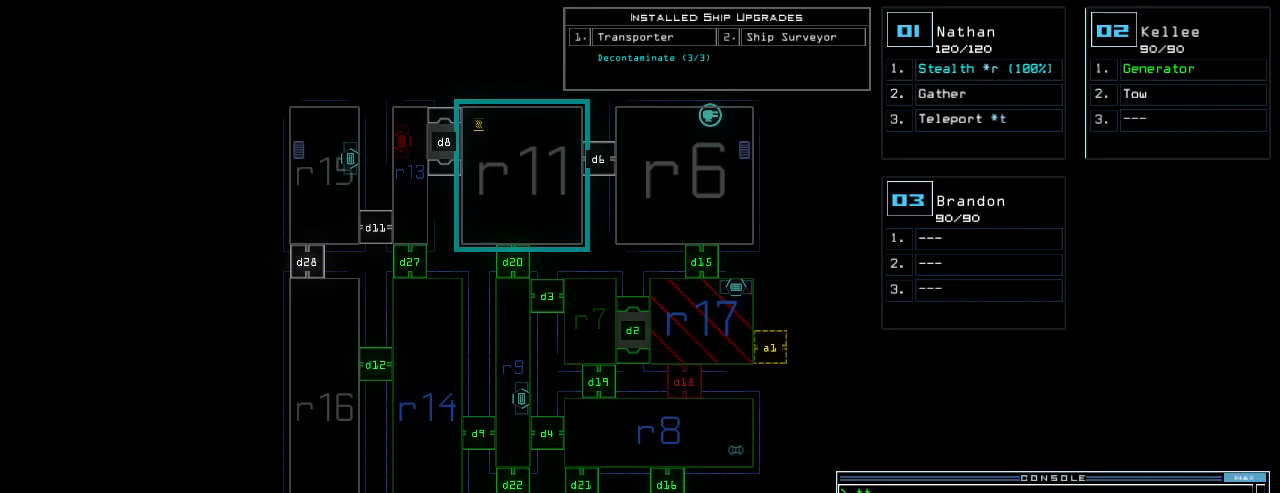
{"keys": [], "events": []}